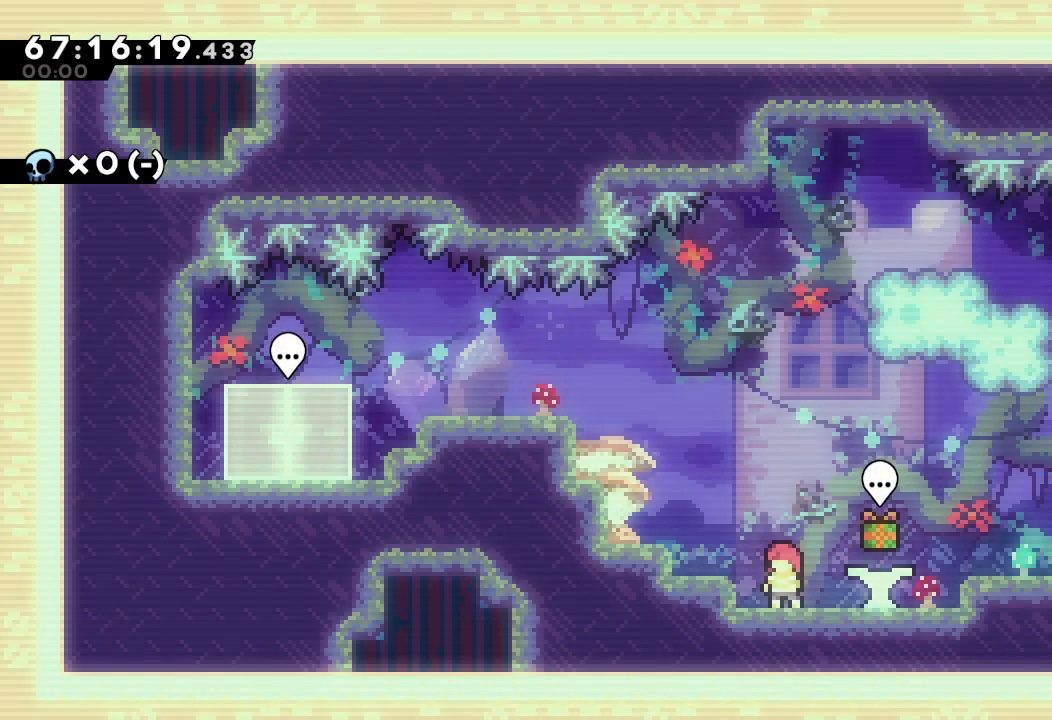
Gameplay with keyboard; each line is a JSON object with the keys held at the frame after it. "events" lists presses ("down") and releases ("up") of "a", "d", "down", "e", "f", "left", "r", "right", "s", "space", "up" and "w" between this image and that frame as [ms after this image, input, new state], when the widget could be followed in between. No other keys are recorded. Mouse input is not recorded.
{"keys": [], "events": [[300, "right", "down"], [400, "right", "up"]]}
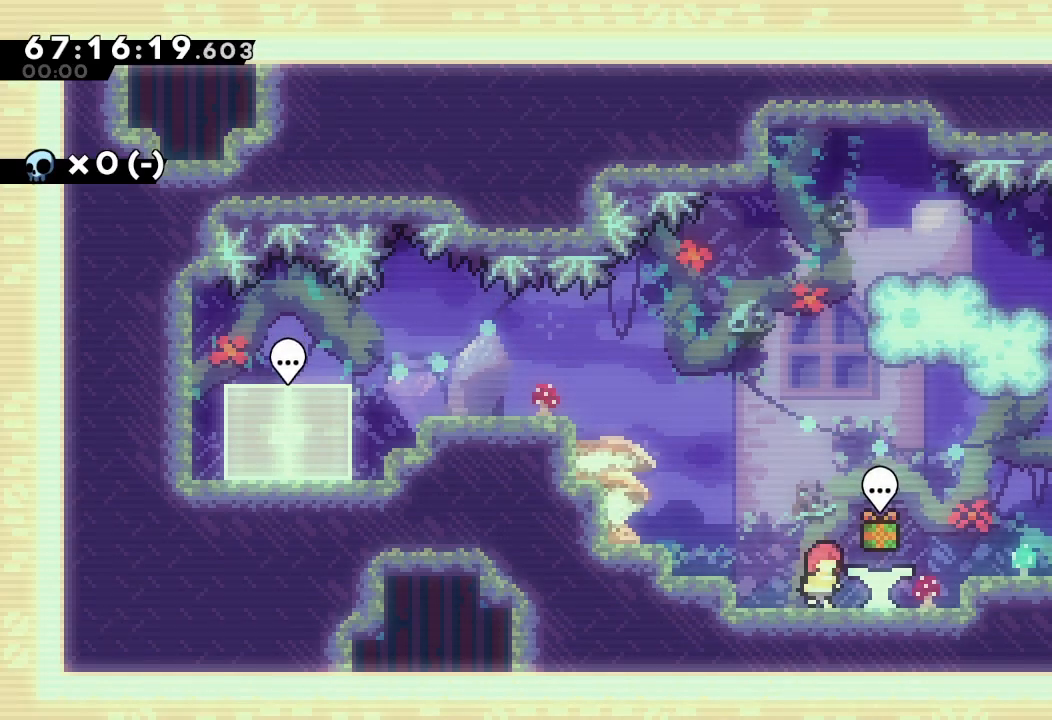
{"keys": [], "events": []}
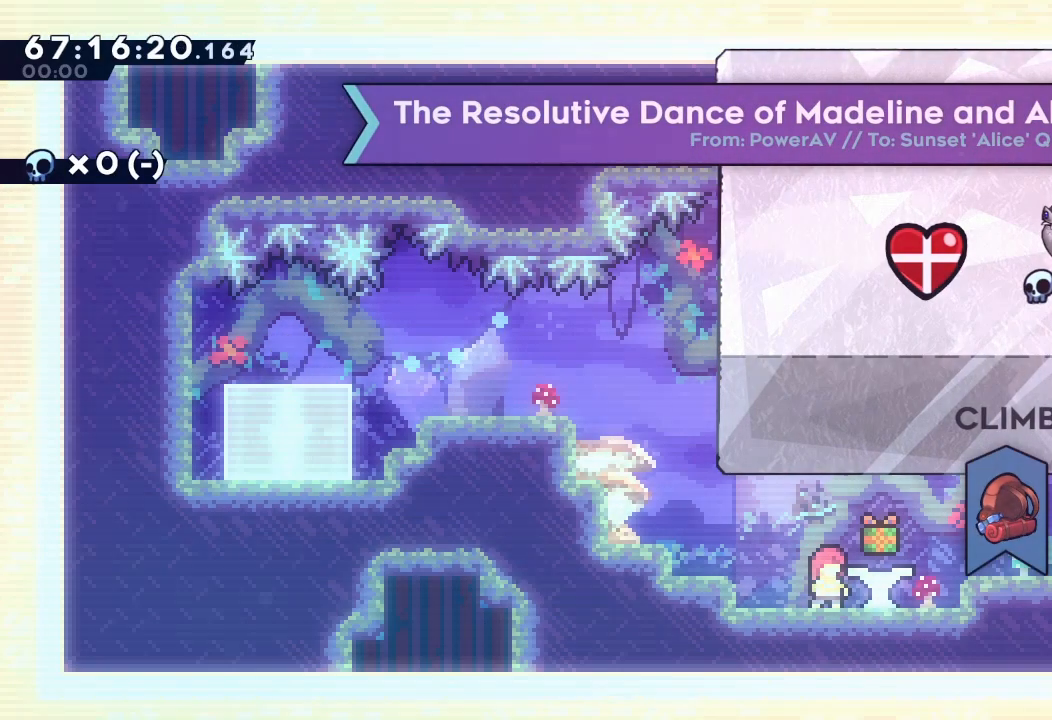
{"keys": [], "events": []}
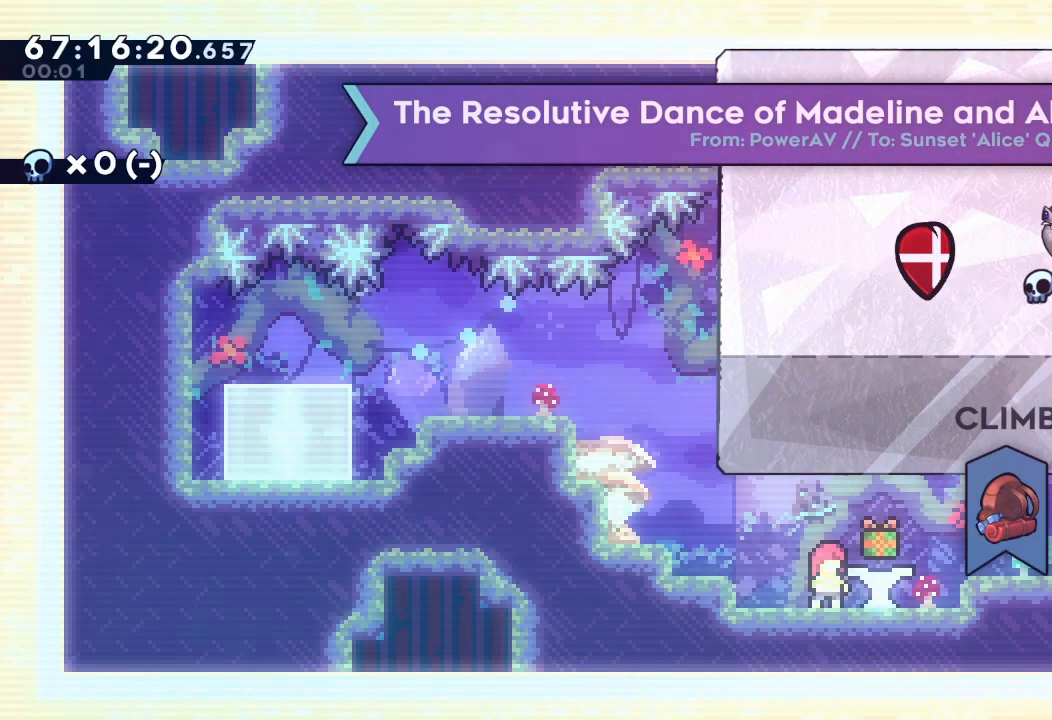
{"keys": [], "events": []}
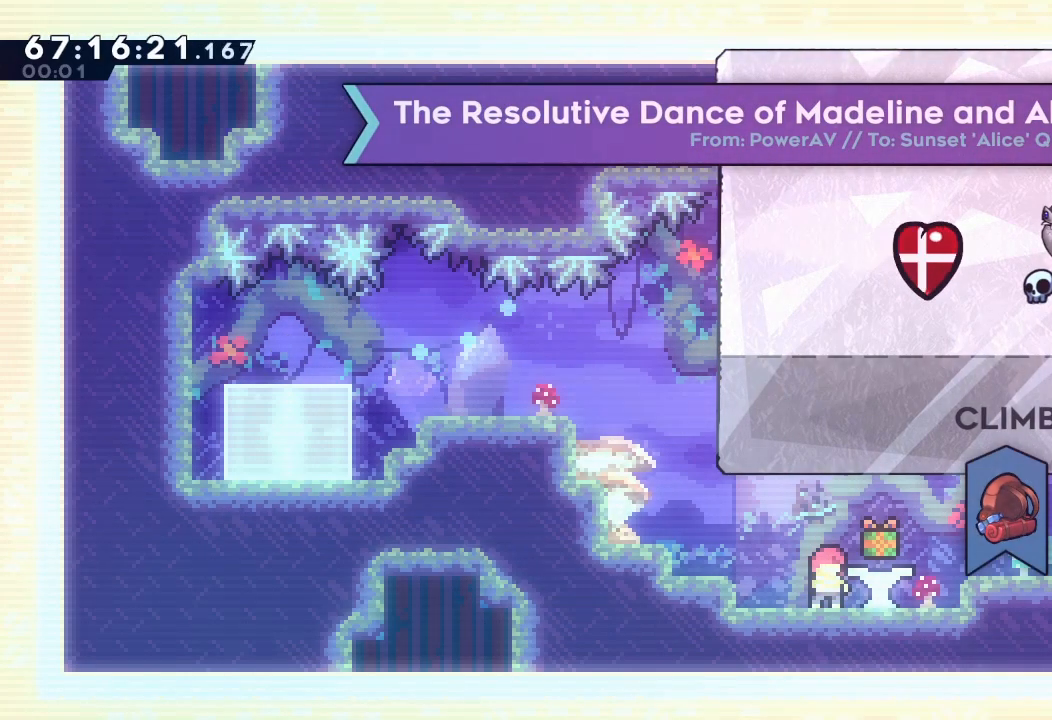
{"keys": [], "events": []}
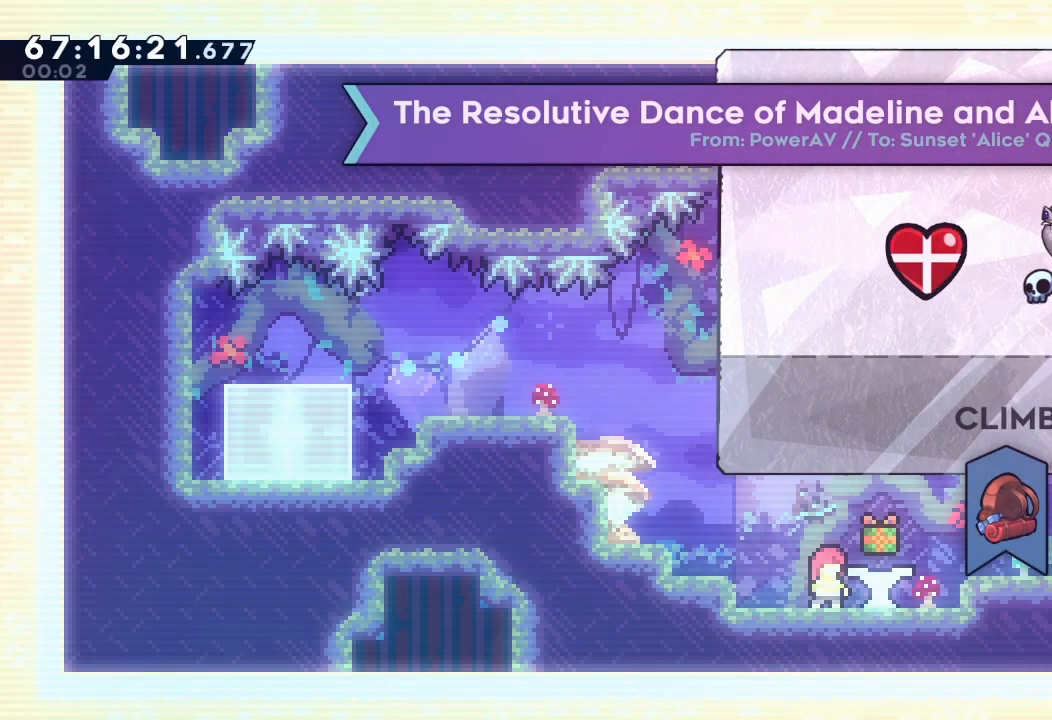
{"keys": [], "events": []}
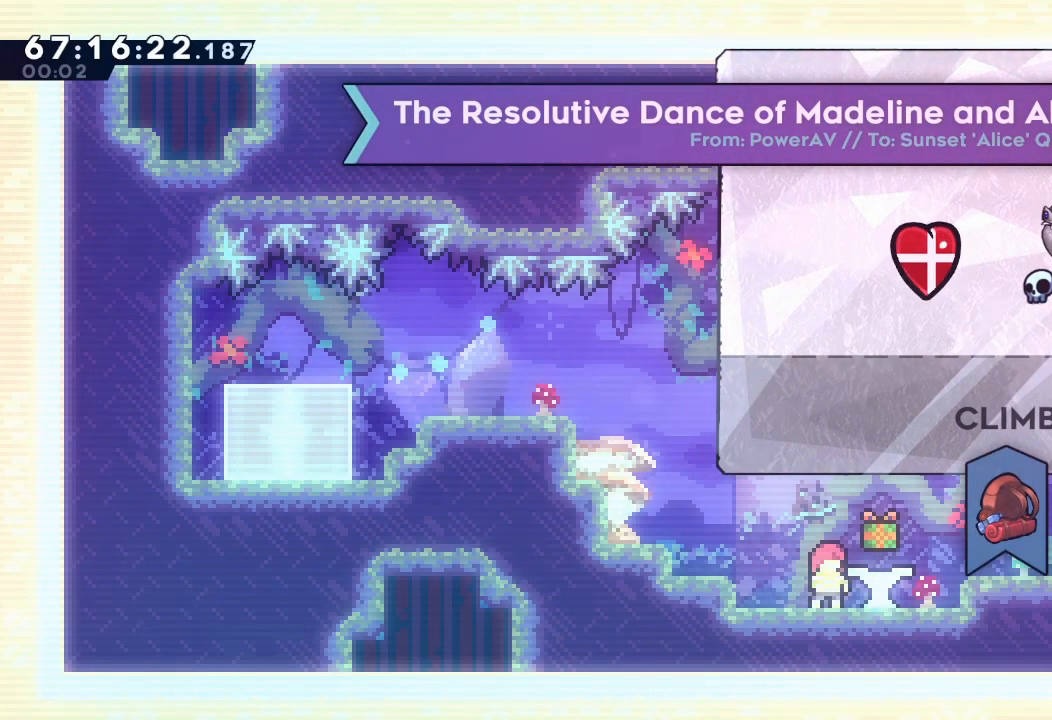
{"keys": [], "events": []}
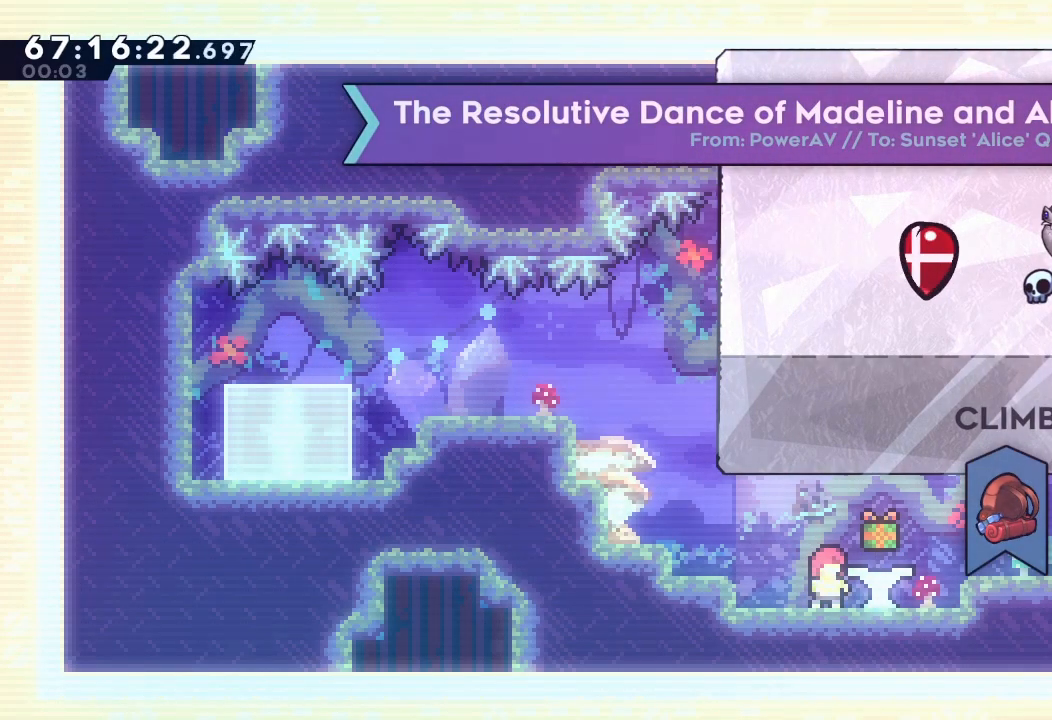
{"keys": ["down", "left", "s"], "events": [[500, "down", "down"], [500, "left", "down"], [500, "s", "down"]]}
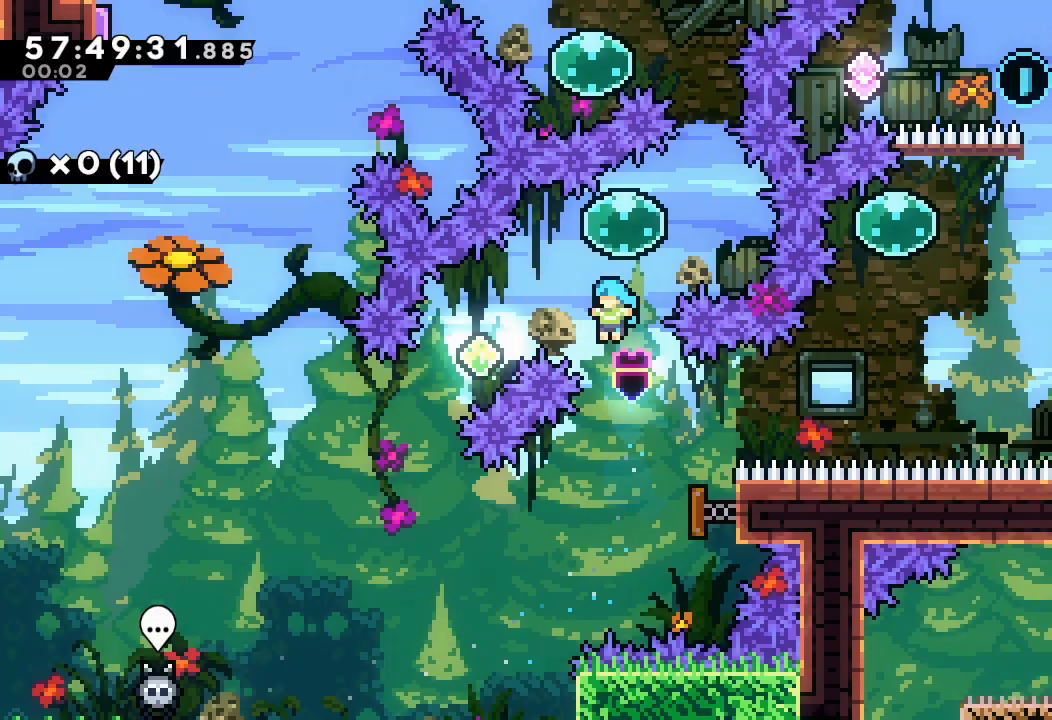
{"keys": [], "events": [[33, "s", "up"], [100, "down", "up"], [100, "left", "up"], [367, "d", "down"], [500, "d", "up"]]}
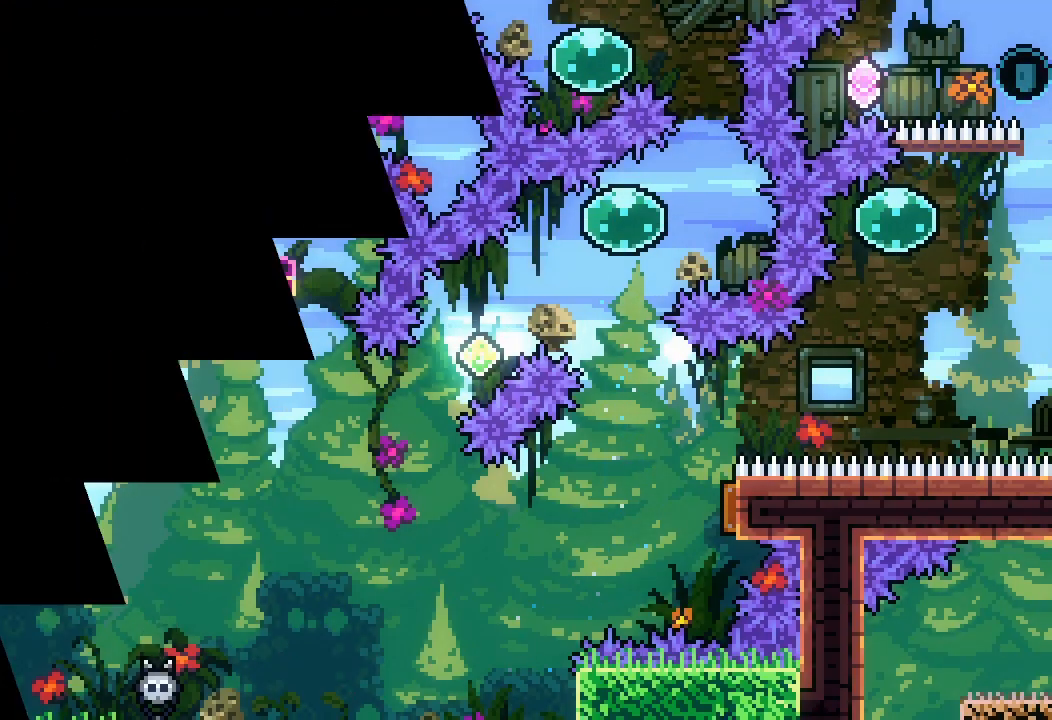
{"keys": ["d"], "events": [[367, "d", "down"]]}
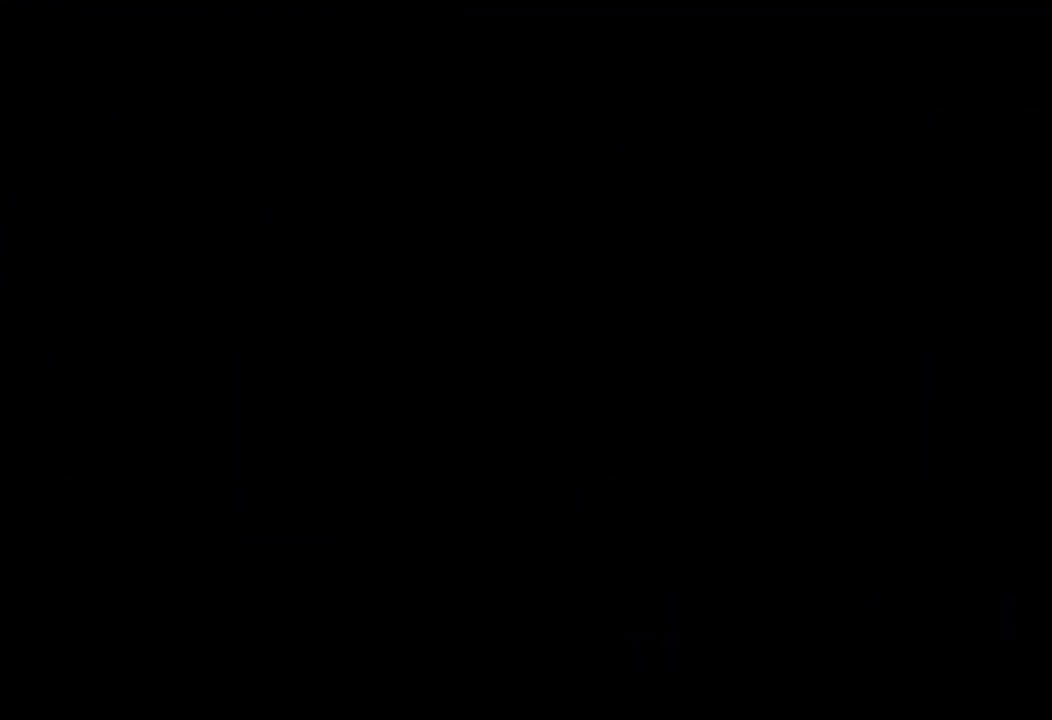
{"keys": ["d"], "events": [[33, "d", "up"], [167, "d", "down"], [300, "d", "up"], [433, "d", "down"]]}
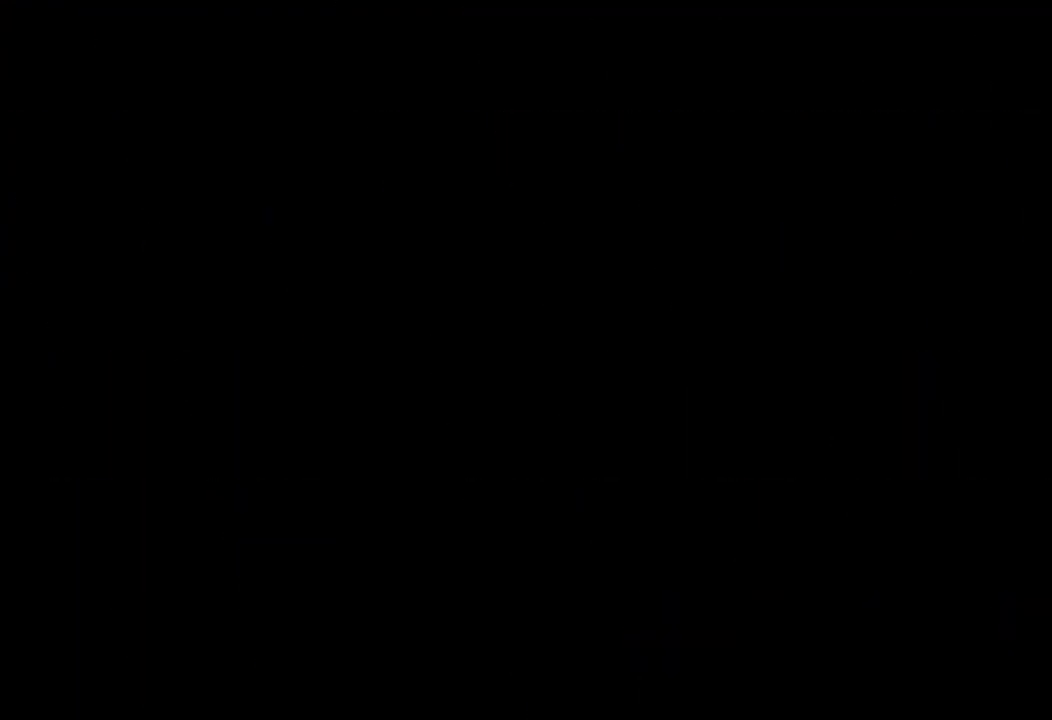
{"keys": [], "events": [[133, "d", "up"], [300, "d", "down"], [433, "d", "up"]]}
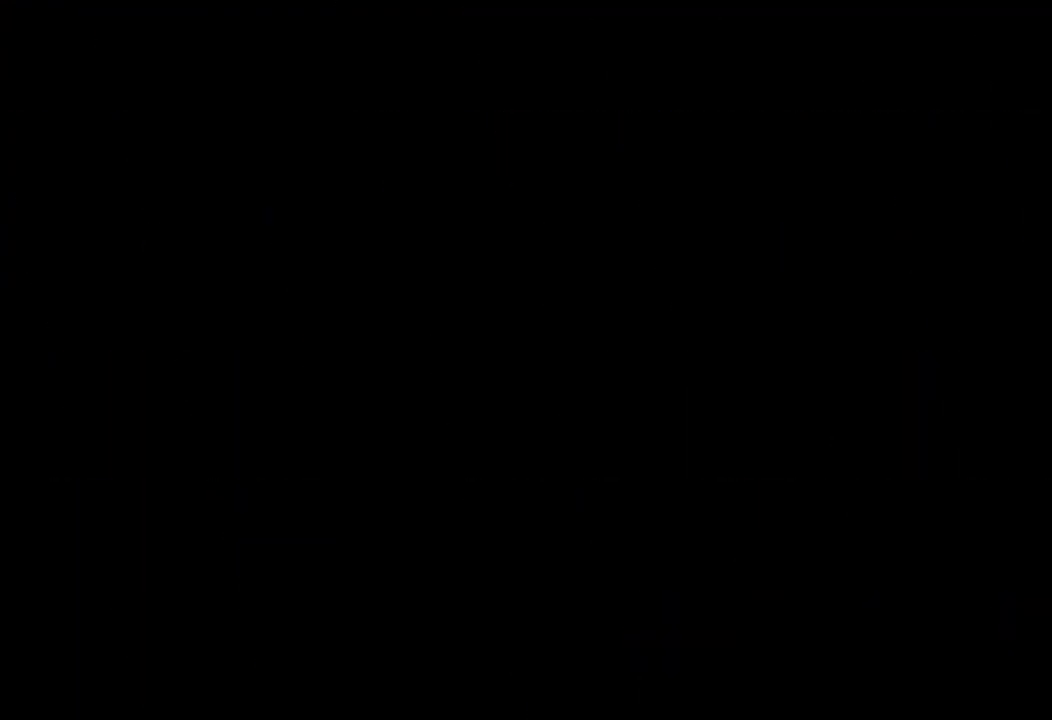
{"keys": [], "events": []}
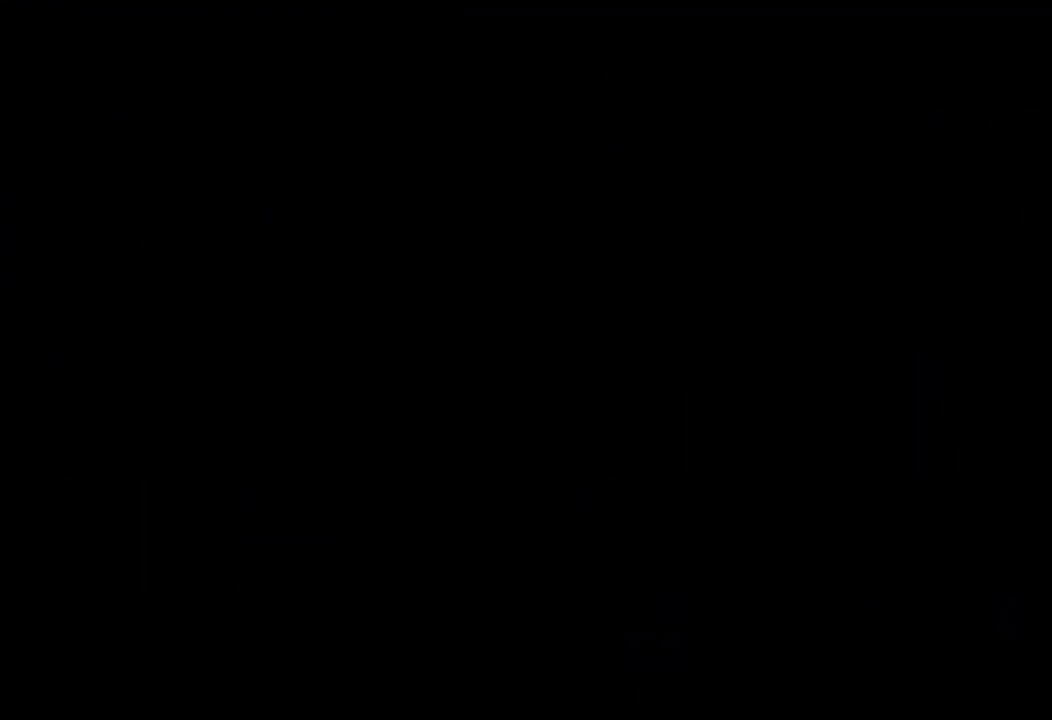
{"keys": ["d", "left"], "events": [[367, "d", "down"], [467, "left", "down"]]}
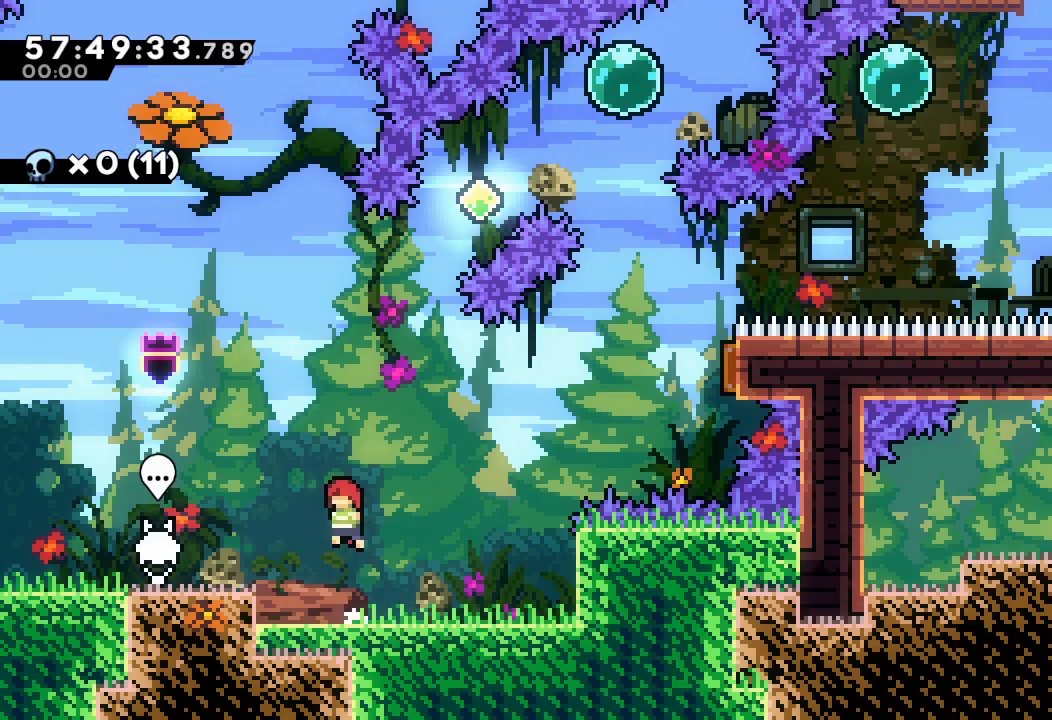
{"keys": ["right"], "events": [[67, "d", "up"], [100, "s", "down"], [100, "up", "down"], [367, "left", "up"], [367, "up", "up"], [433, "right", "down"], [467, "s", "up"]]}
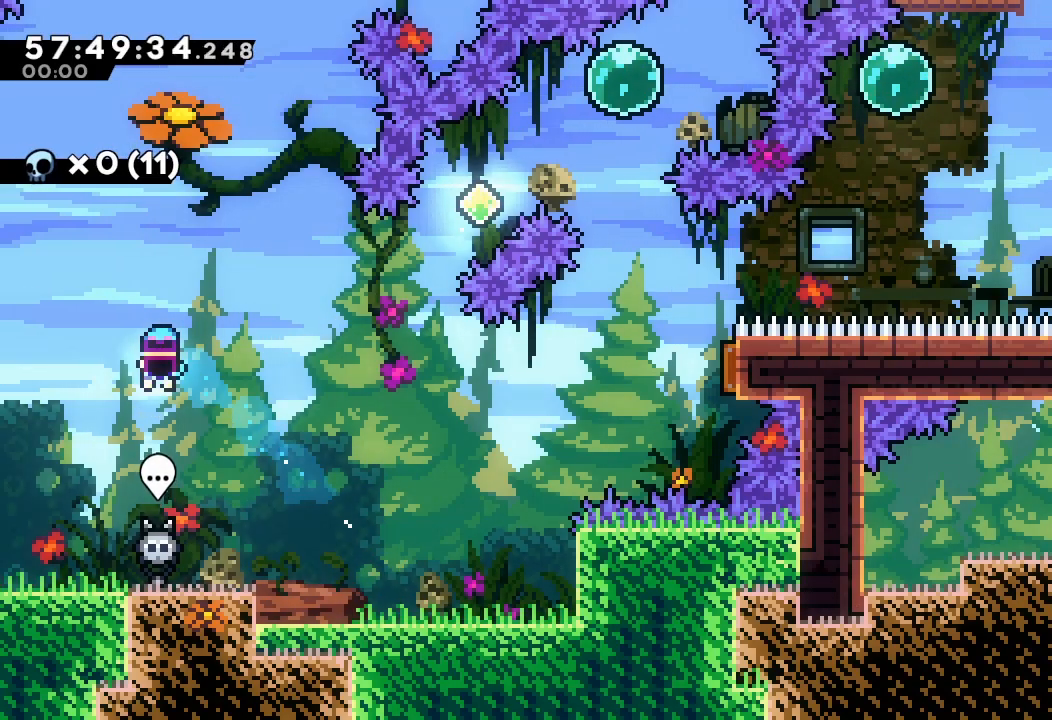
{"keys": ["right"], "events": []}
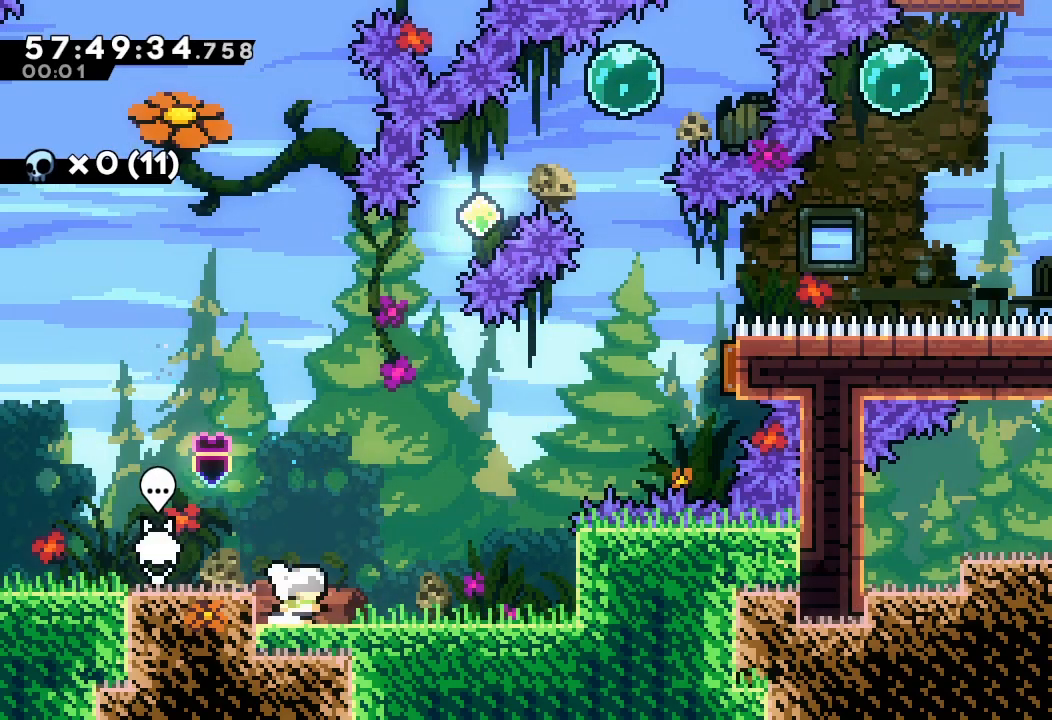
{"keys": ["d", "right"], "events": [[333, "d", "down"]]}
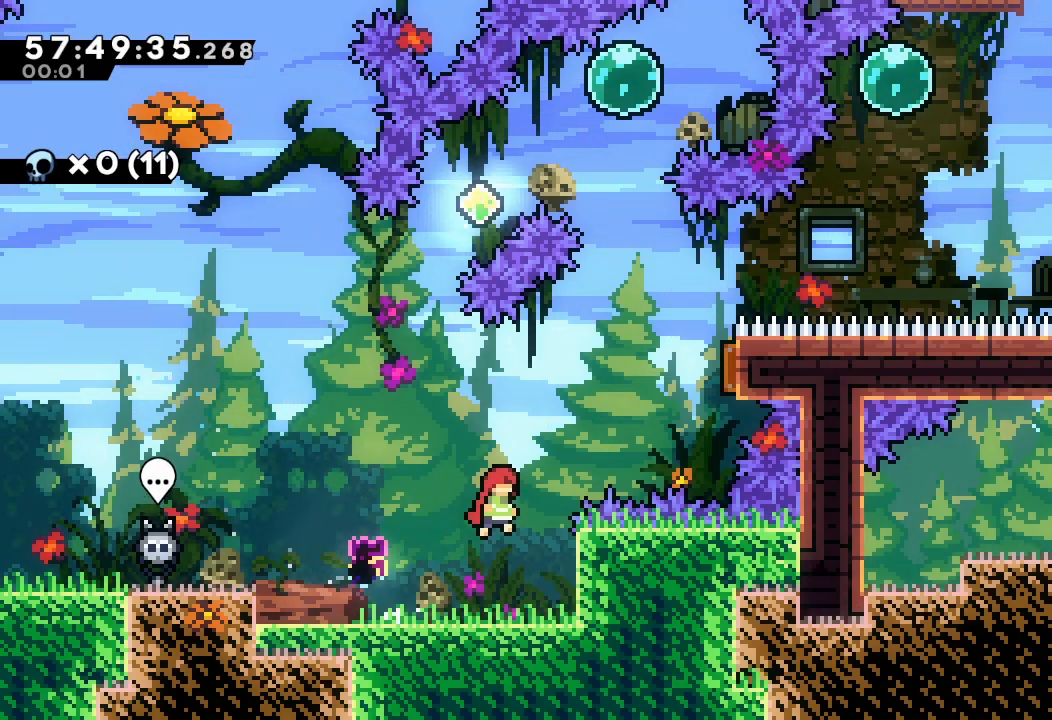
{"keys": ["right"], "events": [[67, "d", "up"], [100, "s", "down"], [100, "up", "down"], [333, "up", "up"], [400, "s", "up"]]}
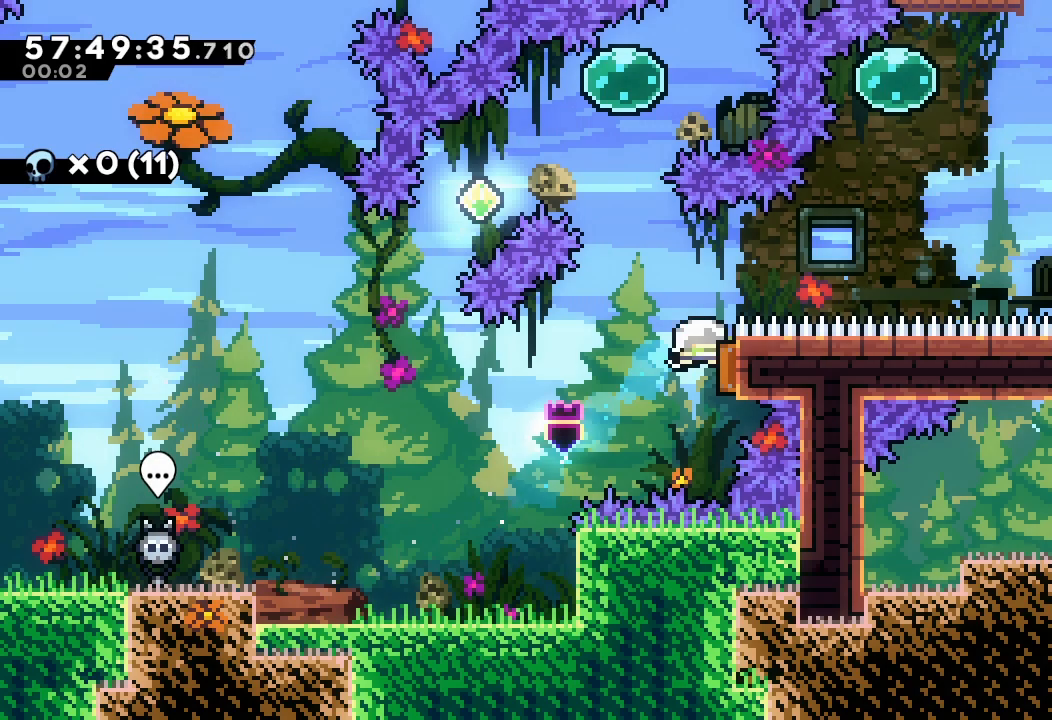
{"keys": ["down", "left", "s"], "events": [[33, "right", "up"], [67, "s", "down"], [67, "up", "down"], [267, "s", "up"], [267, "up", "up"], [367, "left", "down"], [500, "down", "down"], [500, "s", "down"]]}
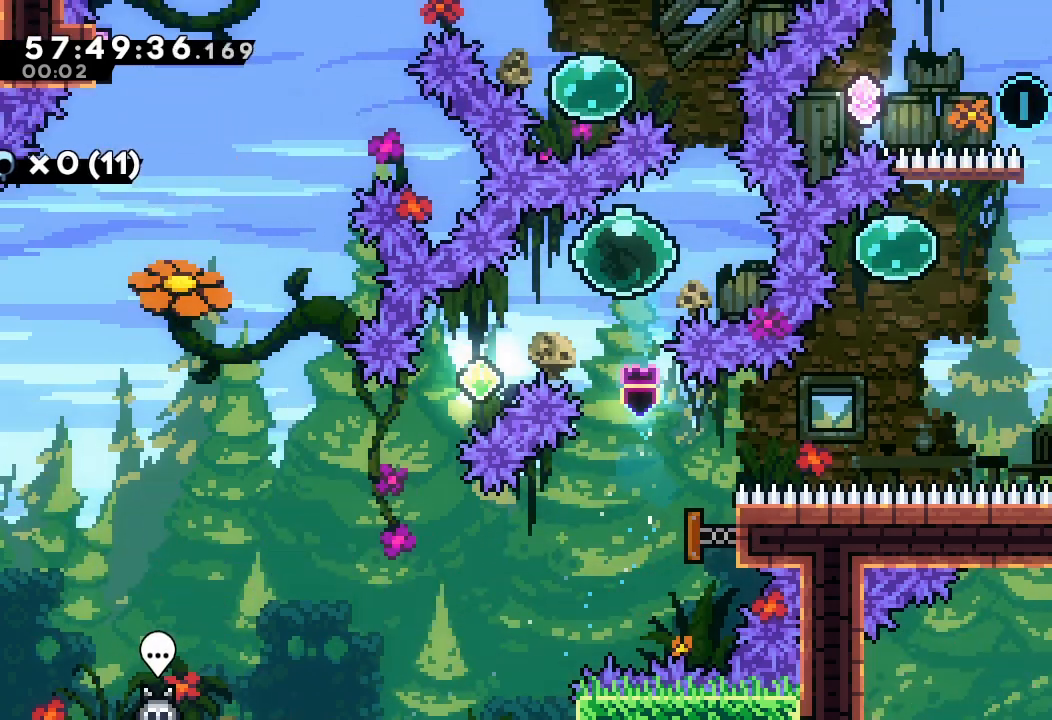
{"keys": ["right", "s", "up"], "events": [[133, "down", "up"], [167, "left", "up"], [167, "right", "down"], [167, "s", "up"], [233, "s", "down"], [233, "up", "down"]]}
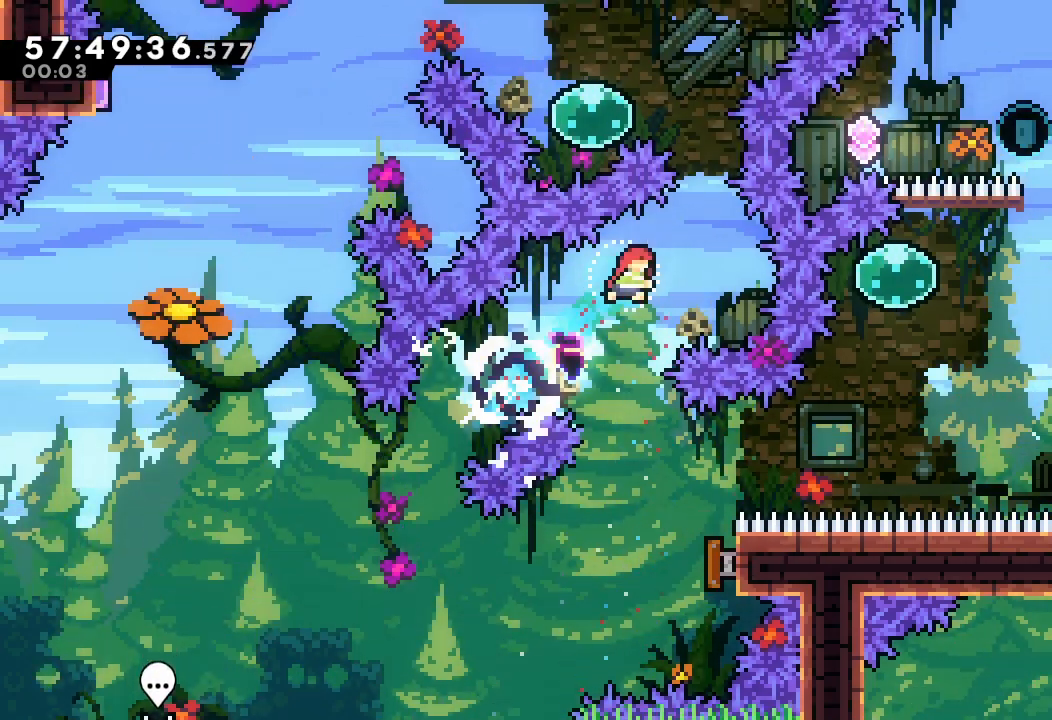
{"keys": ["left", "s"], "events": [[67, "up", "up"], [100, "s", "up"], [167, "right", "up"], [200, "s", "down"], [200, "up", "down"], [367, "up", "up"], [433, "left", "down"]]}
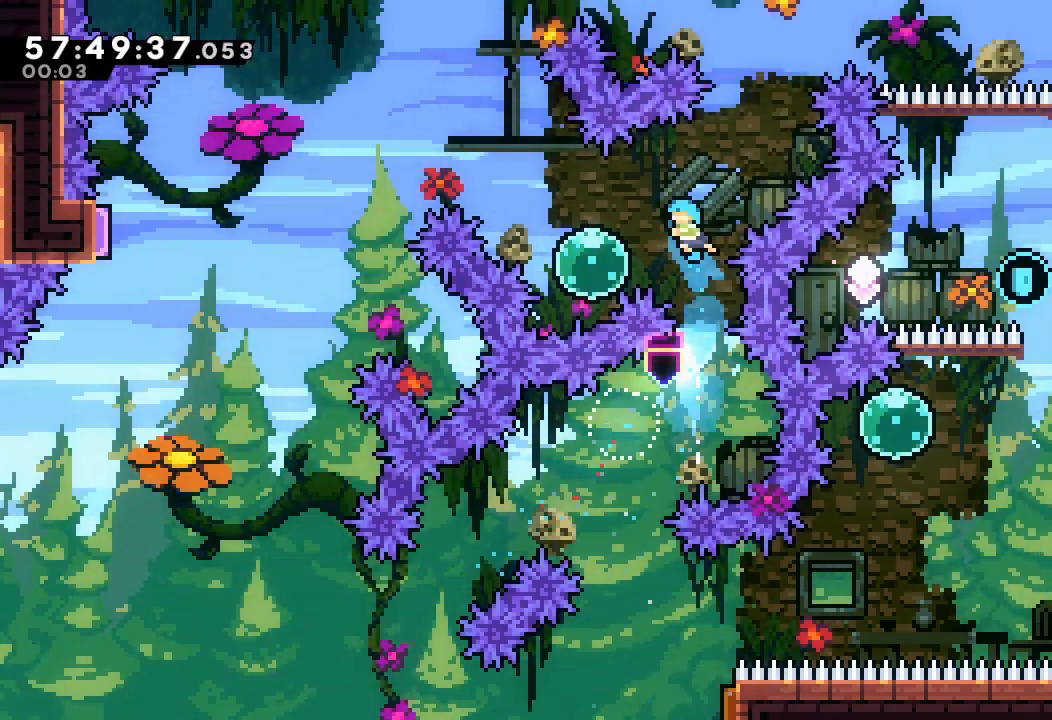
{"keys": ["left", "s"], "events": [[33, "s", "up"], [200, "up", "down"], [267, "s", "down"], [400, "up", "up"]]}
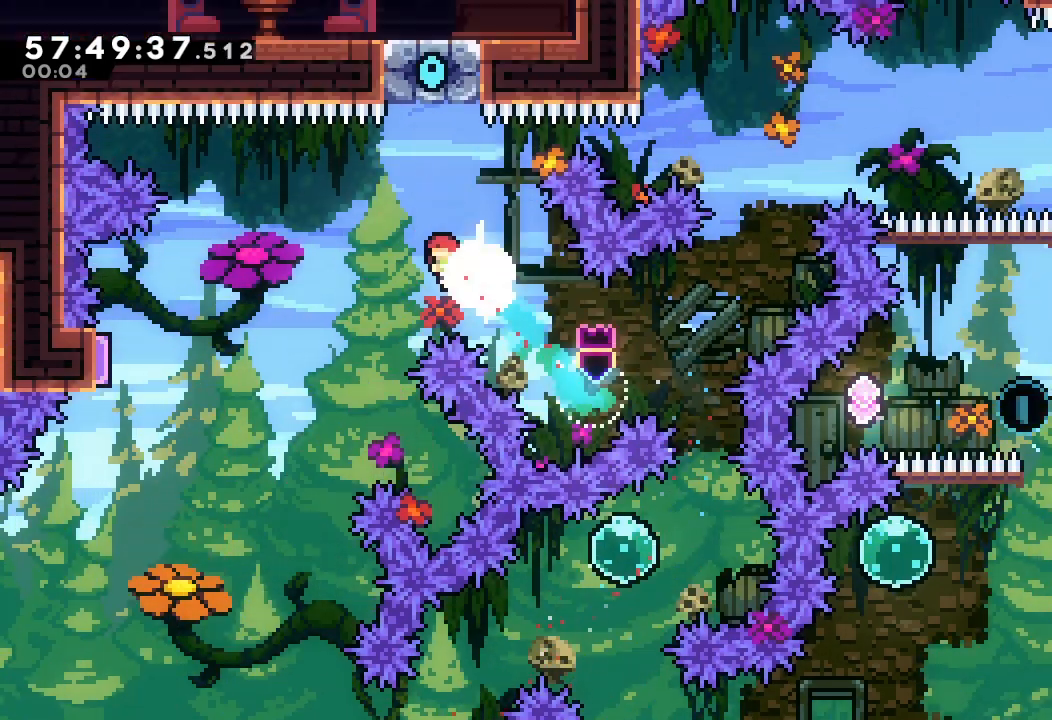
{"keys": ["left", "s"], "events": [[33, "s", "up"], [400, "s", "down"]]}
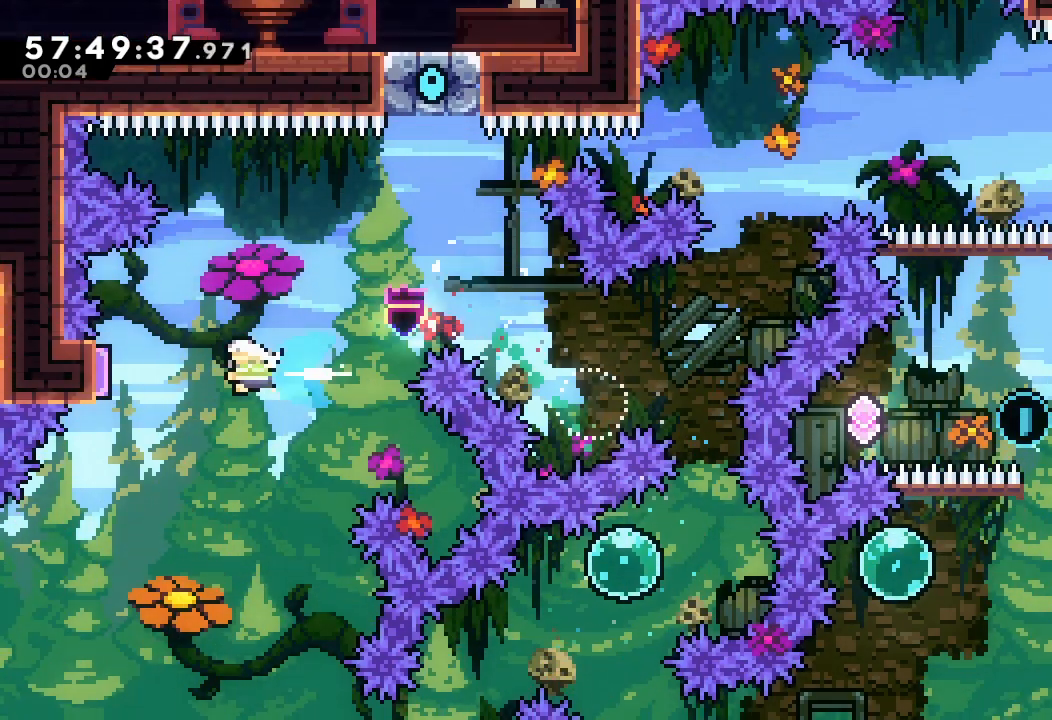
{"keys": [], "events": [[67, "s", "up"], [100, "left", "up"]]}
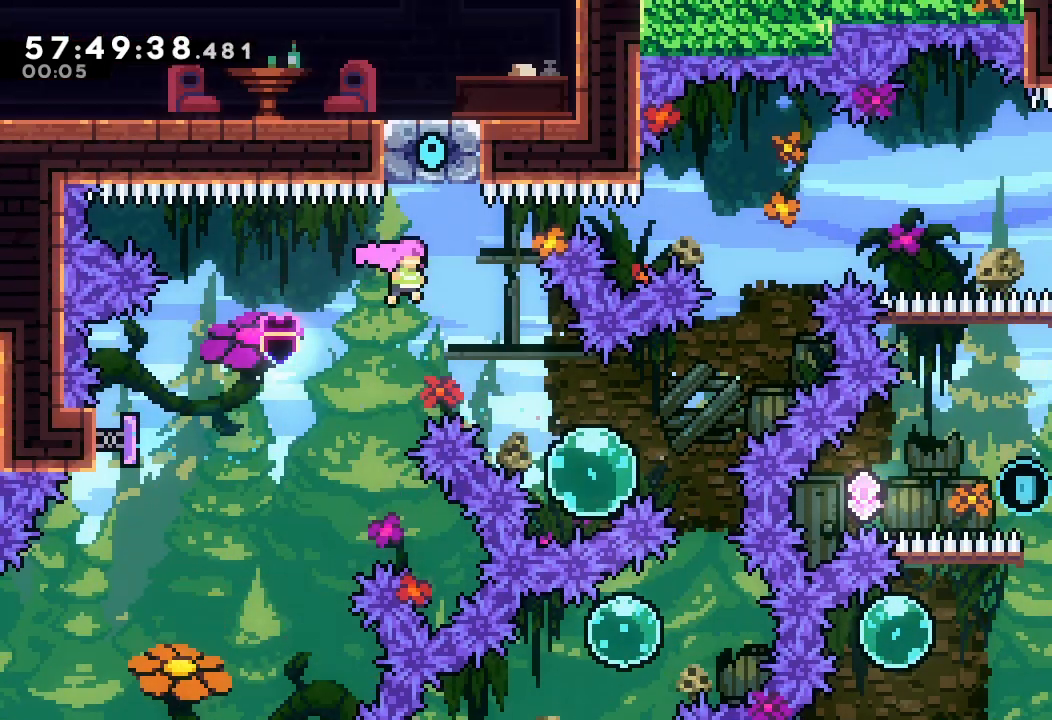
{"keys": ["right", "s", "up"], "events": [[33, "right", "down"], [500, "s", "down"], [500, "up", "down"]]}
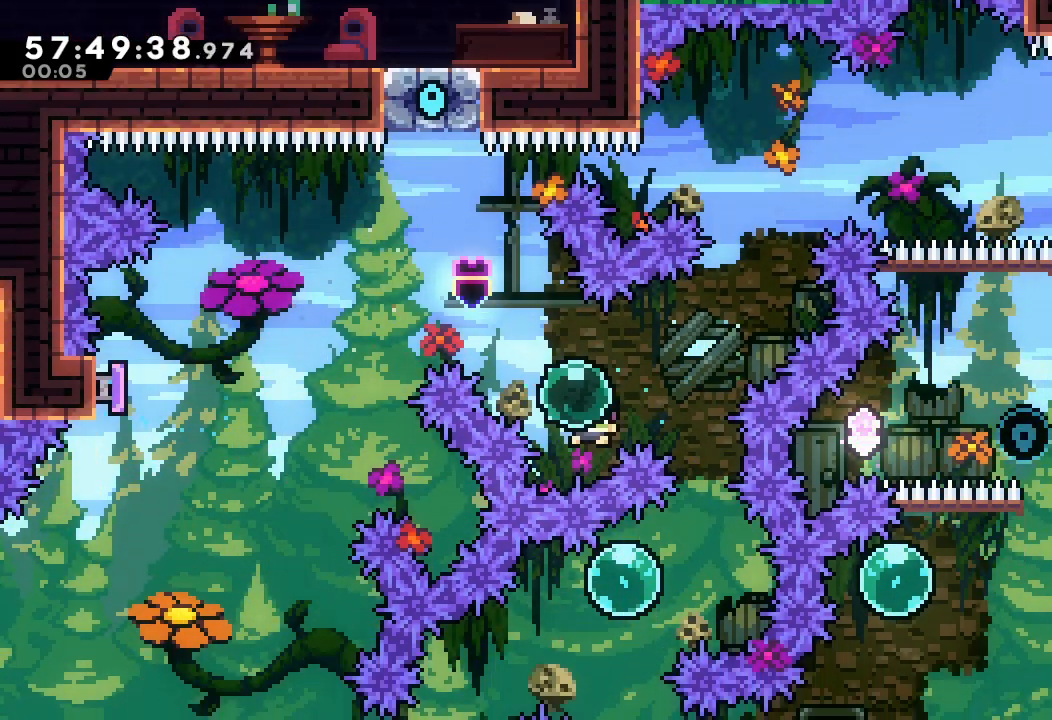
{"keys": ["left"], "events": [[100, "right", "up"], [133, "up", "up"], [167, "s", "up"], [367, "left", "down"]]}
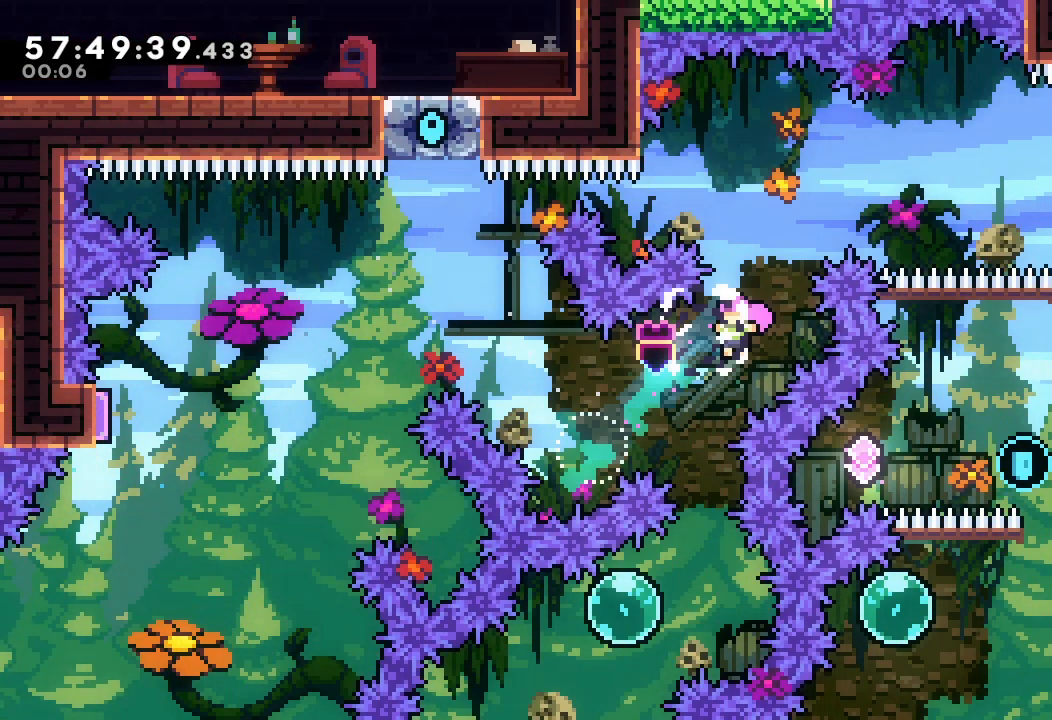
{"keys": ["down", "s"], "events": [[67, "left", "up"], [300, "left", "down"], [467, "down", "down"], [467, "left", "up"], [467, "s", "down"]]}
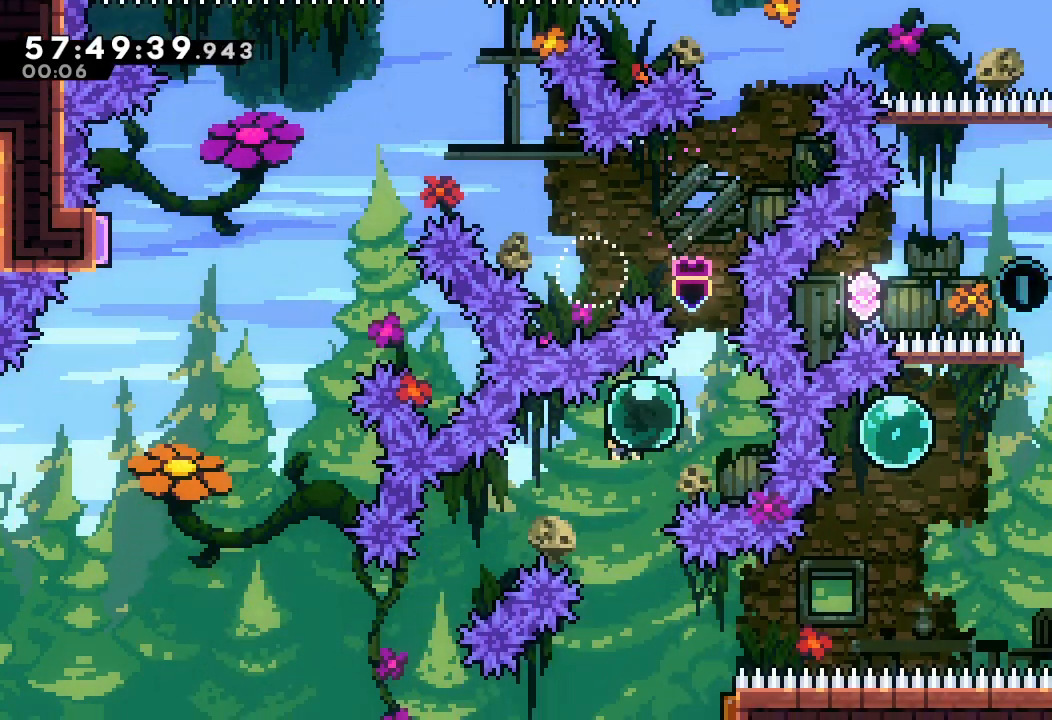
{"keys": ["right", "s"], "events": [[167, "down", "up"], [167, "s", "up"], [200, "right", "down"], [267, "s", "down"]]}
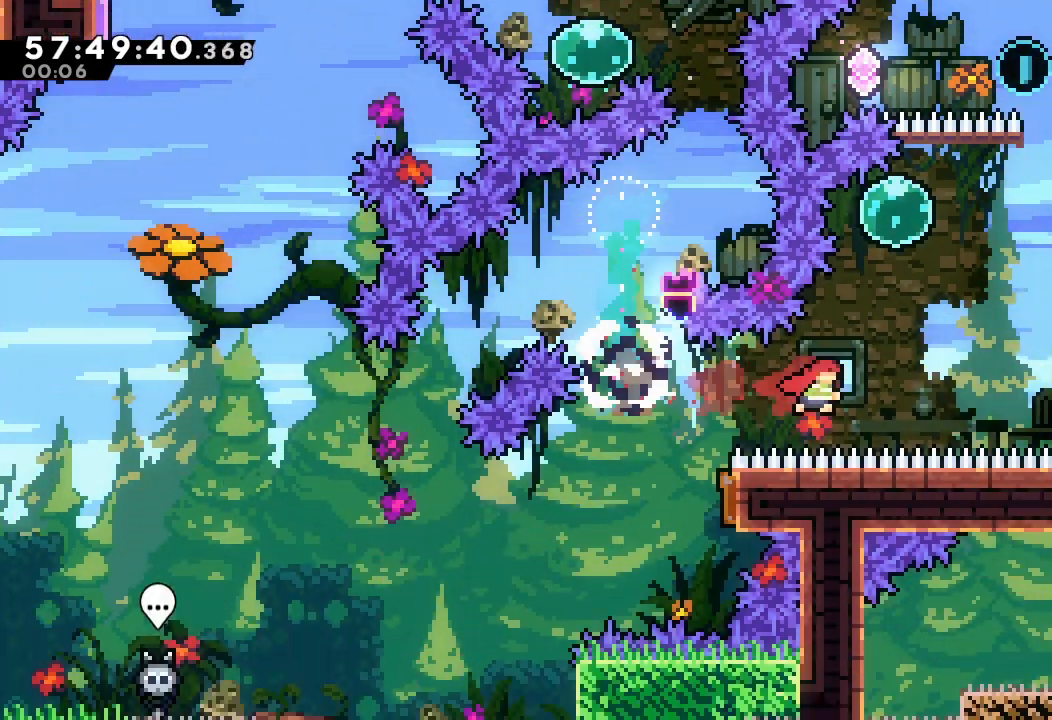
{"keys": ["right", "s"], "events": [[33, "s", "up"], [67, "right", "up"], [67, "s", "down"], [67, "up", "down"], [267, "s", "up"], [267, "up", "up"], [333, "right", "down"], [333, "up", "down"], [367, "s", "down"], [500, "up", "up"]]}
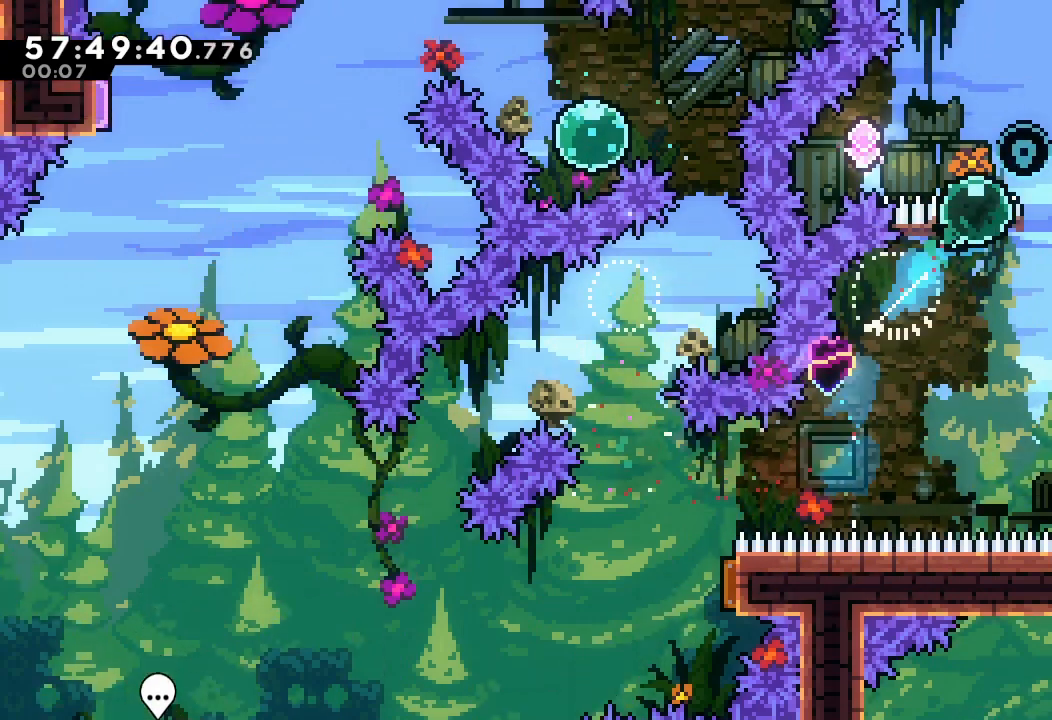
{"keys": ["right", "s", "up"], "events": [[67, "right", "up"], [100, "left", "down"], [300, "left", "up"], [300, "s", "up"], [333, "right", "down"], [333, "s", "down"], [333, "up", "down"]]}